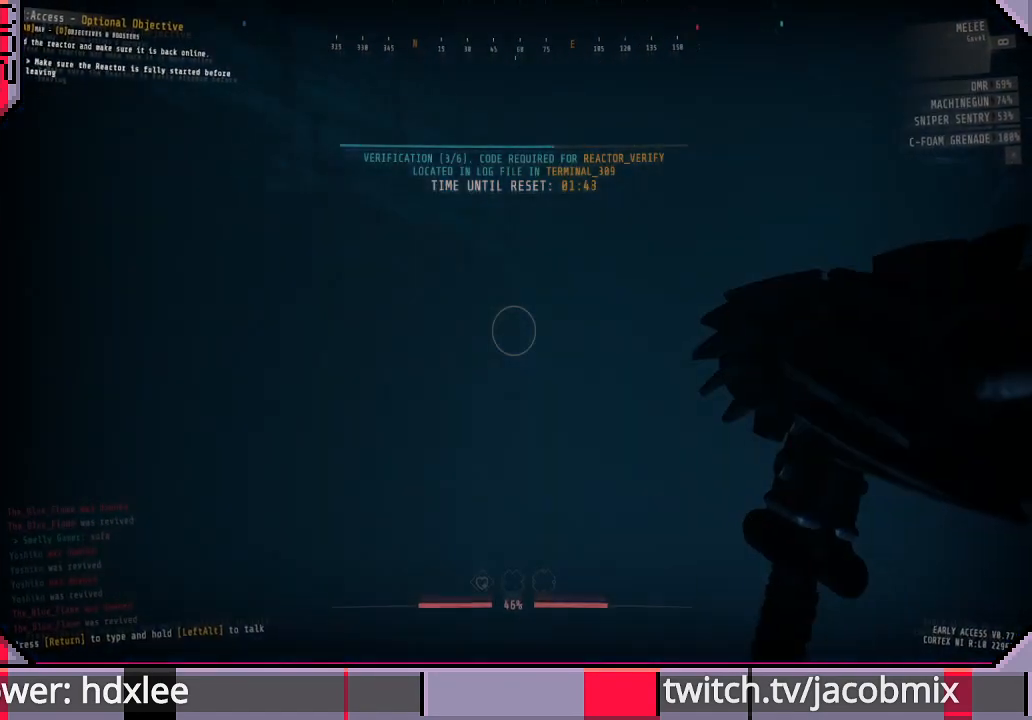
Gameplay with keyboard and mouse; each line is a JSON object with the keys and mouse buttons held at the frame after it. "events" lists presses ("down") and releases ("up") of "a", "c", "ctrl", "d", "e", "f", "q", "r", "s", "shift", "space", "t", "tab", "w", "x", "z", "mouse_wheel", "mouse_right" and "mouse_mb4" between this image and that frame as [ms after this image, input, new state], when the widget could be followed in between. "mouse_wheel", "mouse_right", "mouse_mb4" = the "wheel", "right", "mb4" buttons of the "mouse" list. No other keys are recorded. "wheel" means that the mouse wheel is clicked or scrolled. Mouse movement is not recorded. Not read: other_keys.
{"keys": ["w"], "mouse": [], "events": [[133, "d", "up"], [433, "a", "down"], [500, "a", "up"]]}
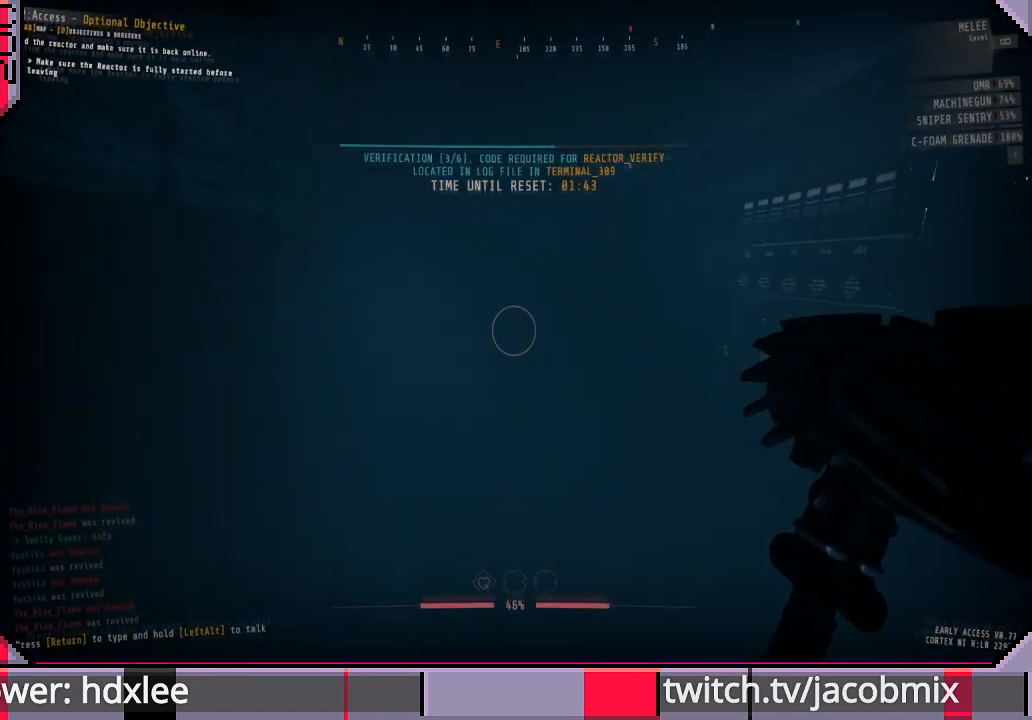
{"keys": ["w"], "mouse": [], "events": []}
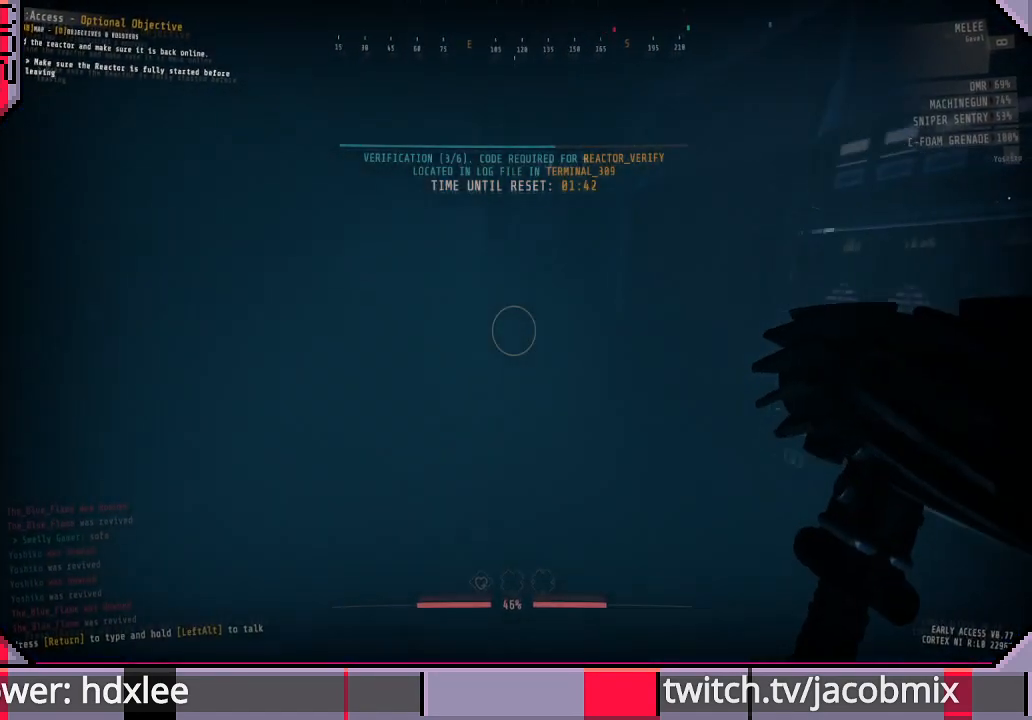
{"keys": ["a", "w"], "mouse": [], "events": [[167, "a", "down"]]}
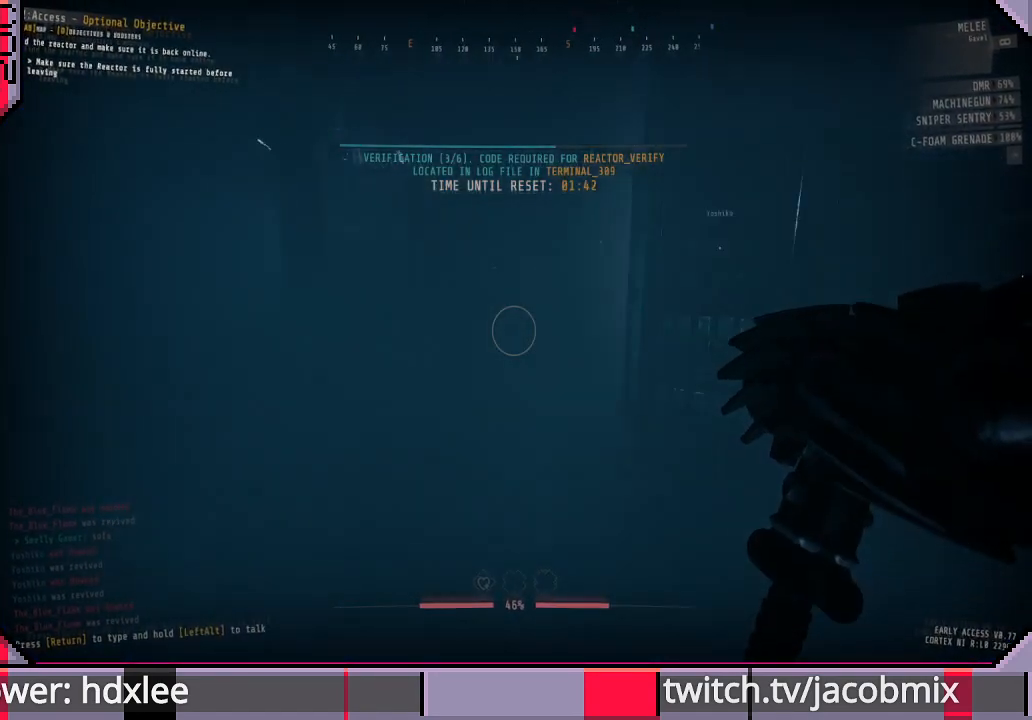
{"keys": ["a", "w"], "mouse": [], "events": []}
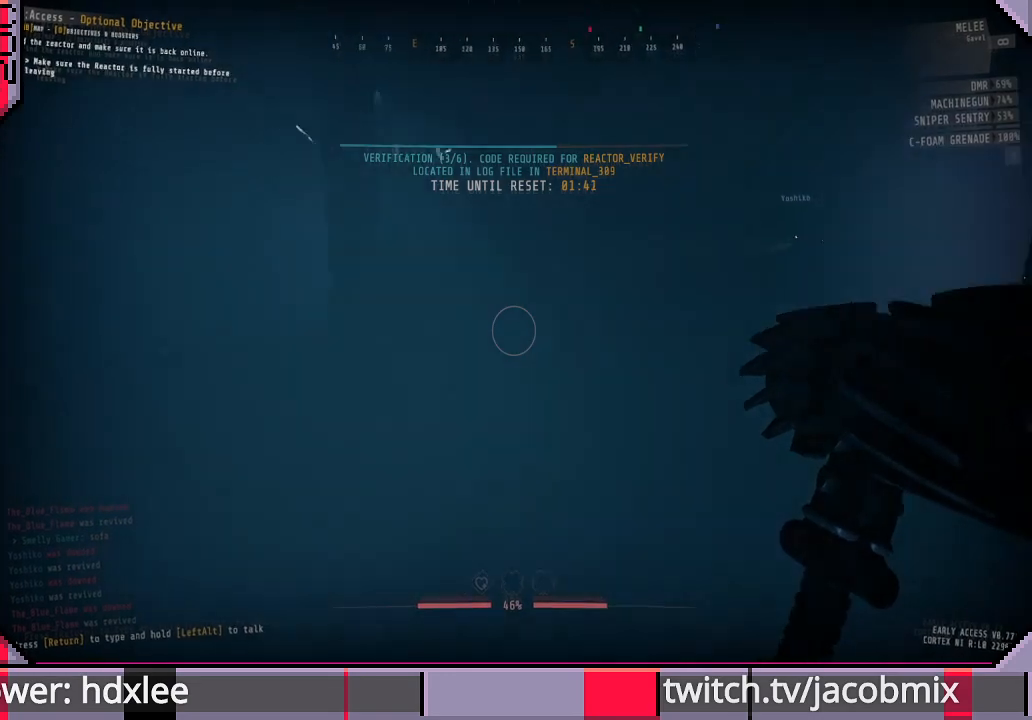
{"keys": ["w"], "mouse": [], "events": [[100, "a", "up"]]}
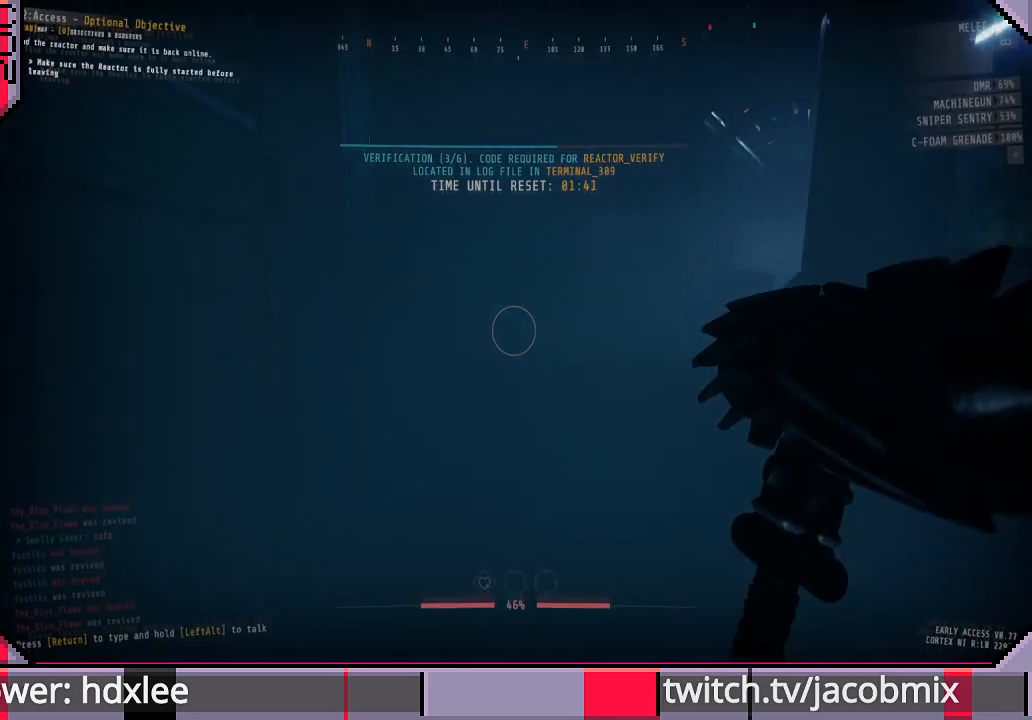
{"keys": ["a", "w"], "mouse": [], "events": [[67, "a", "down"]]}
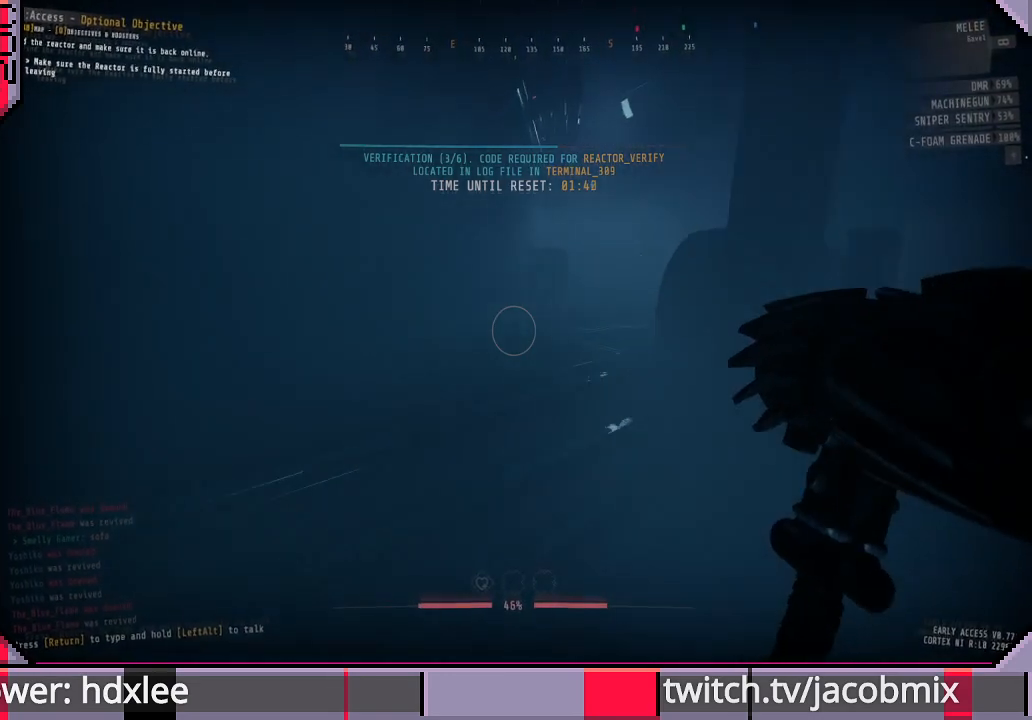
{"keys": ["a", "w"], "mouse": [], "events": [[167, "w", "up"], [467, "w", "down"]]}
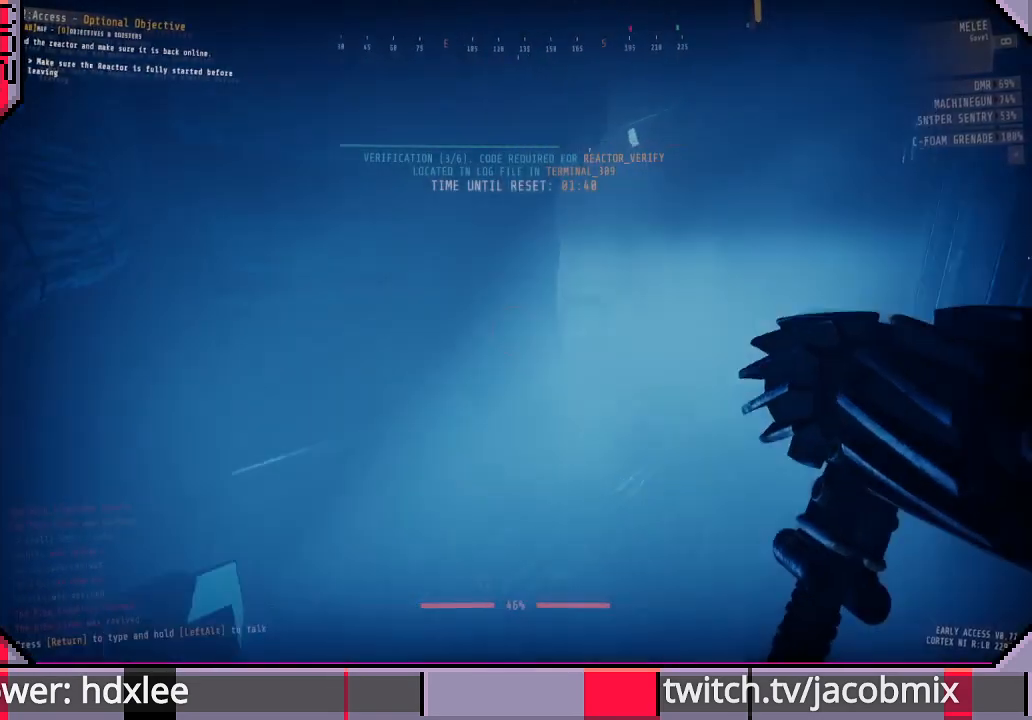
{"keys": [], "mouse": [], "events": [[67, "a", "up"], [267, "a", "down"], [367, "w", "up"], [433, "a", "up"]]}
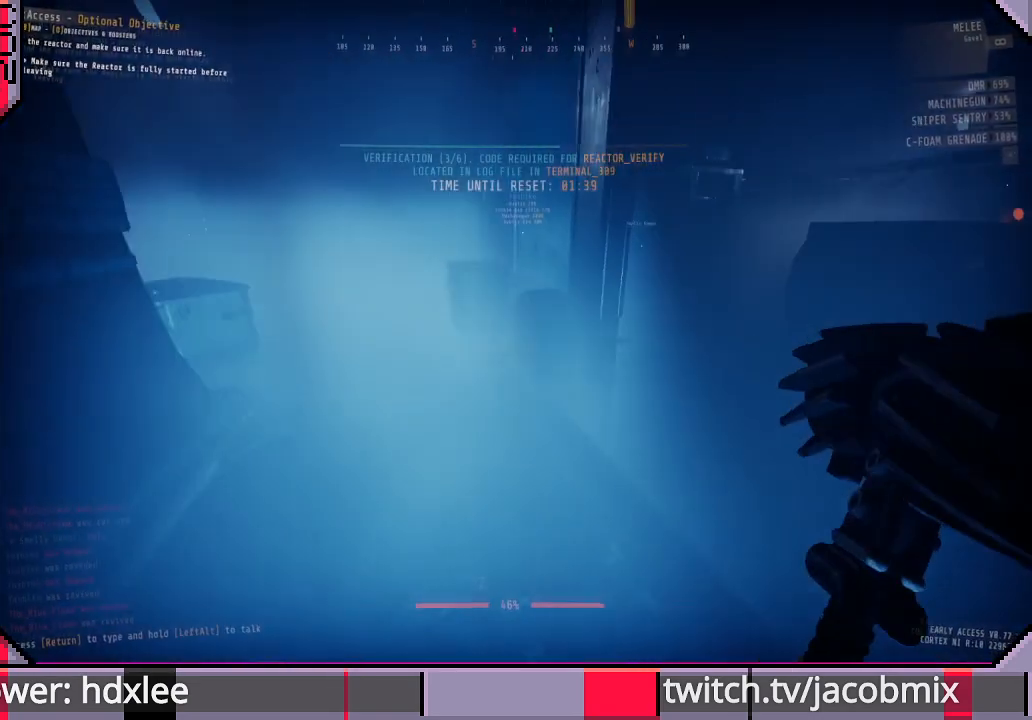
{"keys": [], "mouse": [], "events": []}
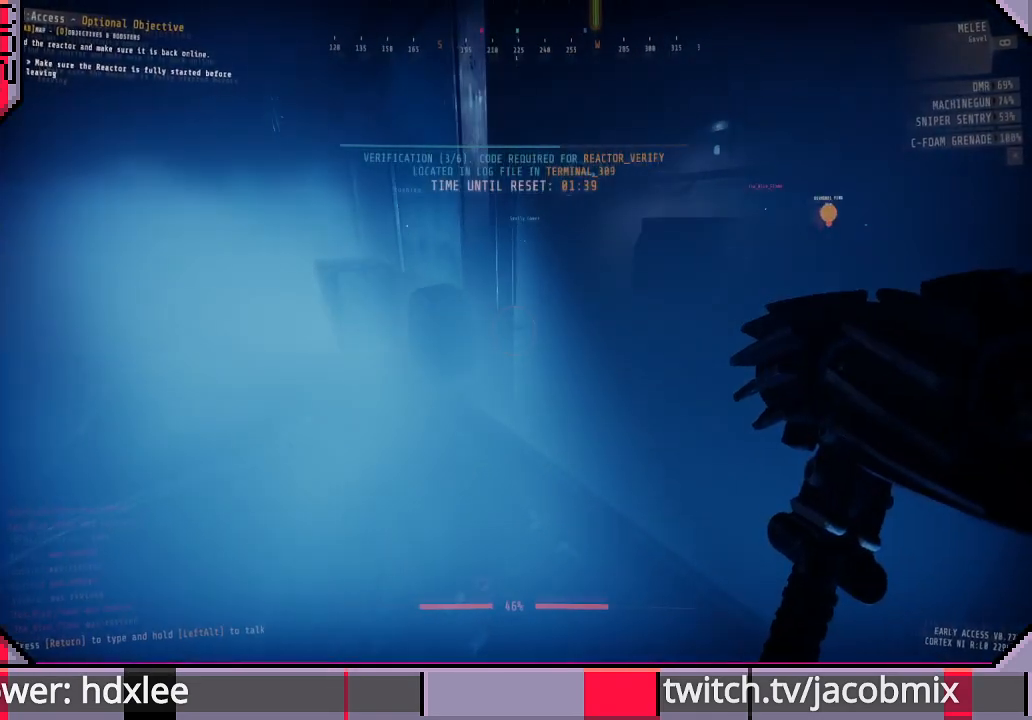
{"keys": [], "mouse": [], "events": []}
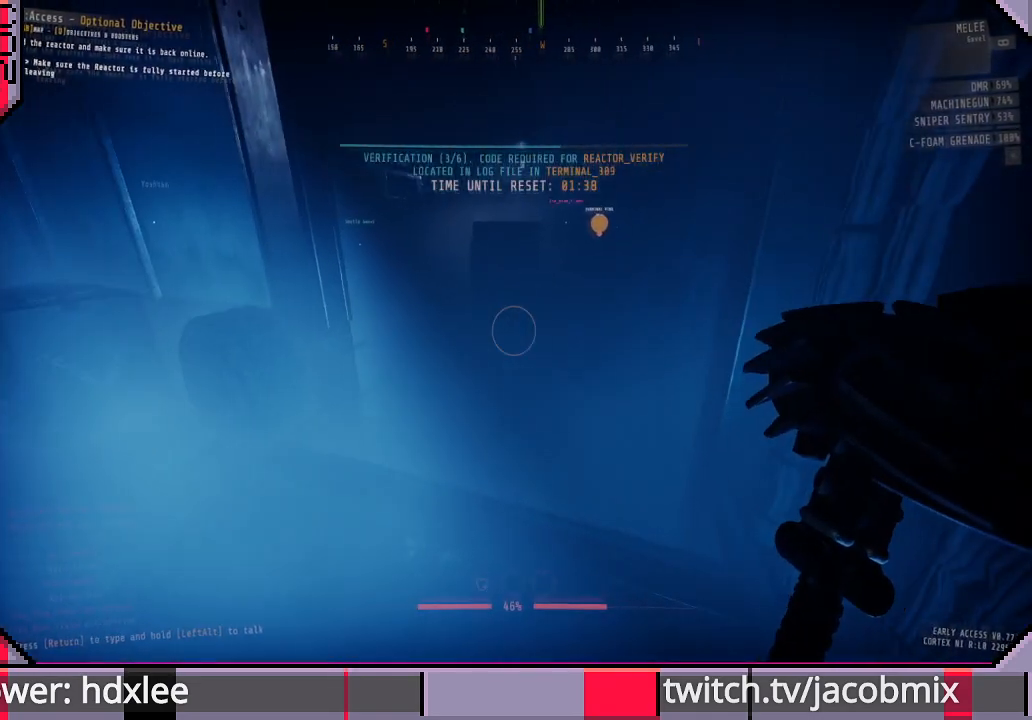
{"keys": ["d"], "mouse": [], "events": [[500, "d", "down"]]}
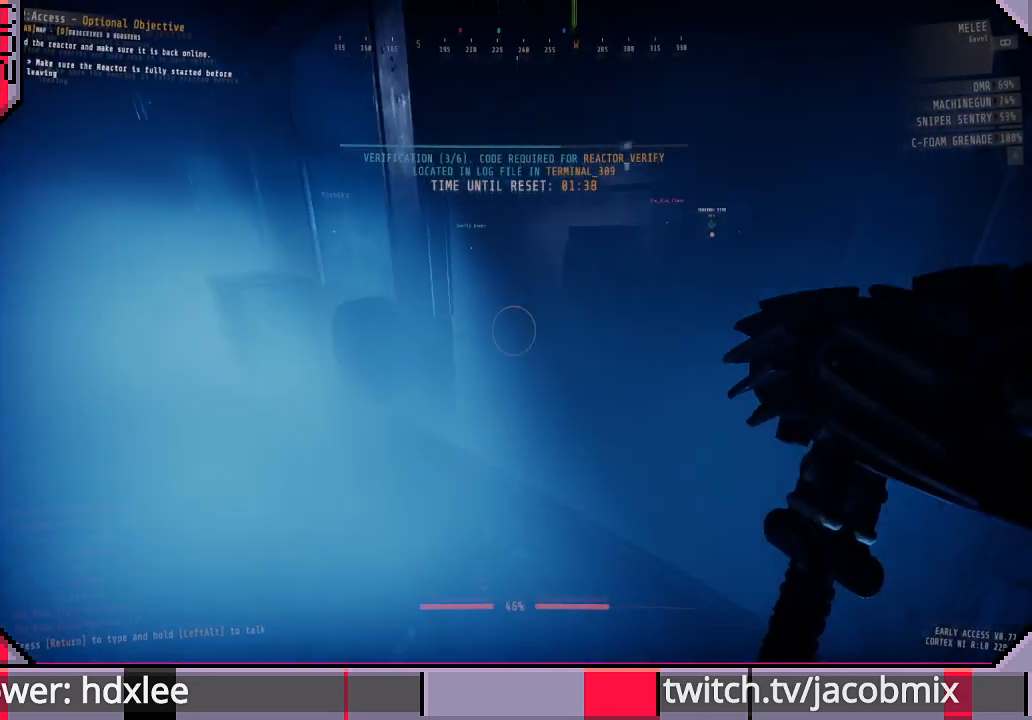
{"keys": ["d", "w"], "mouse": [], "events": [[100, "w", "down"]]}
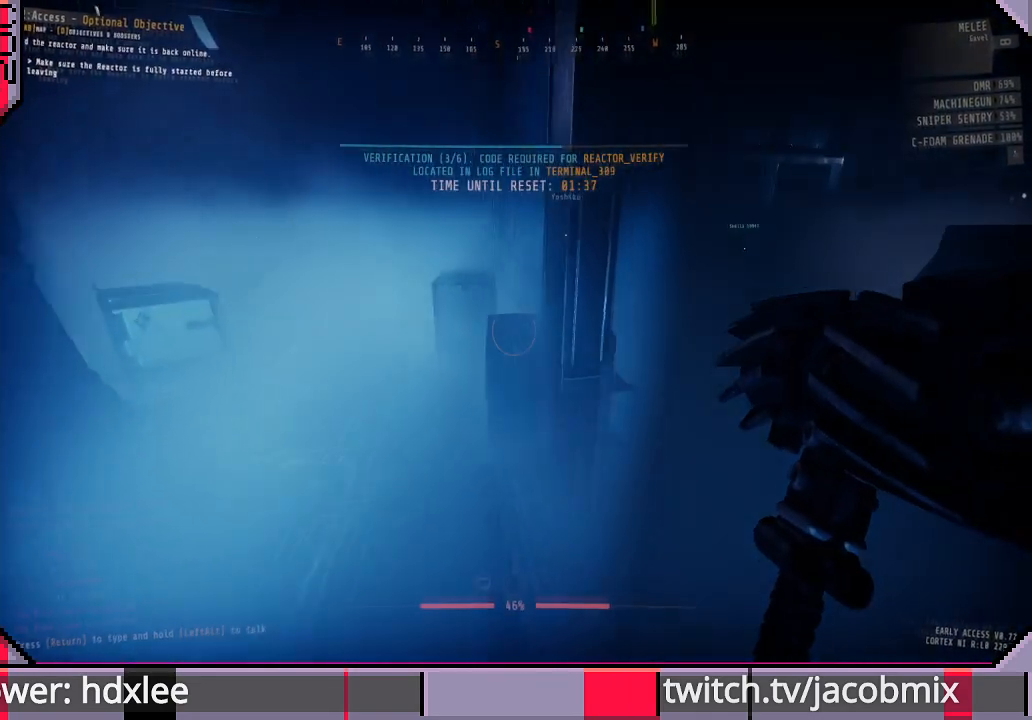
{"keys": ["d"], "mouse": [], "events": [[100, "w", "up"]]}
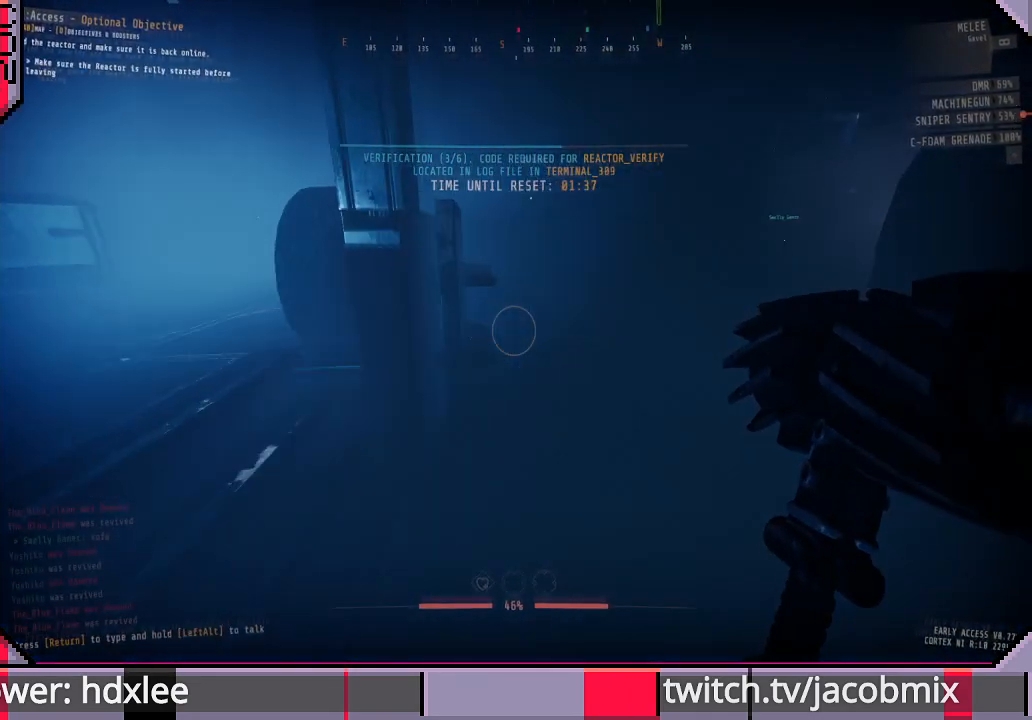
{"keys": ["d", "w"], "mouse": [], "events": [[267, "w", "down"]]}
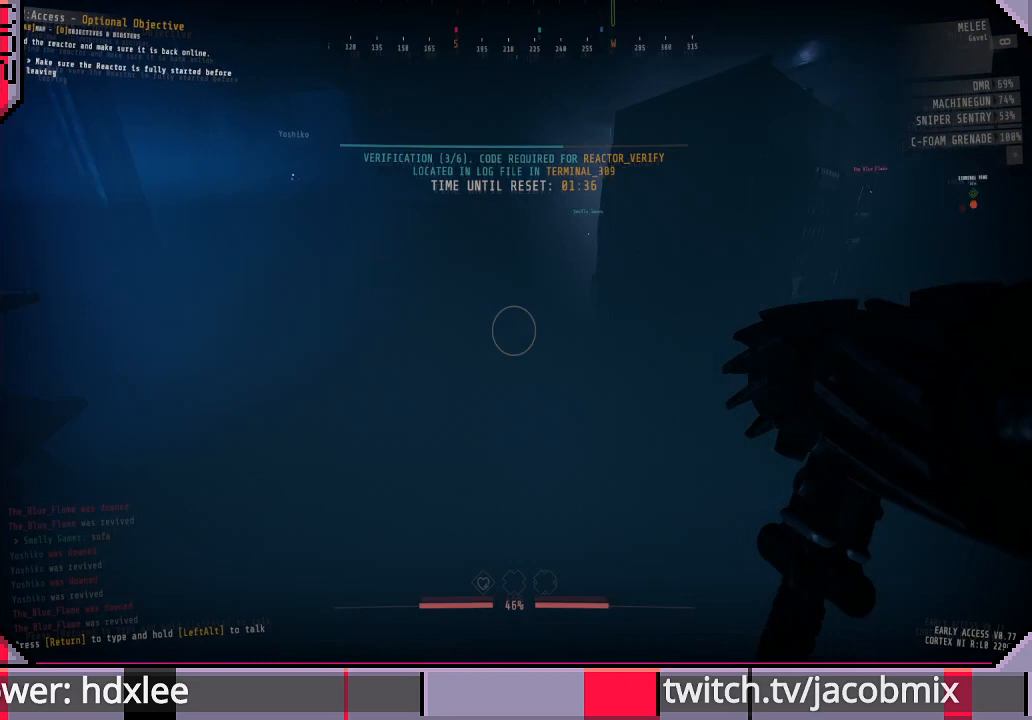
{"keys": ["w"], "mouse": [], "events": [[267, "d", "up"]]}
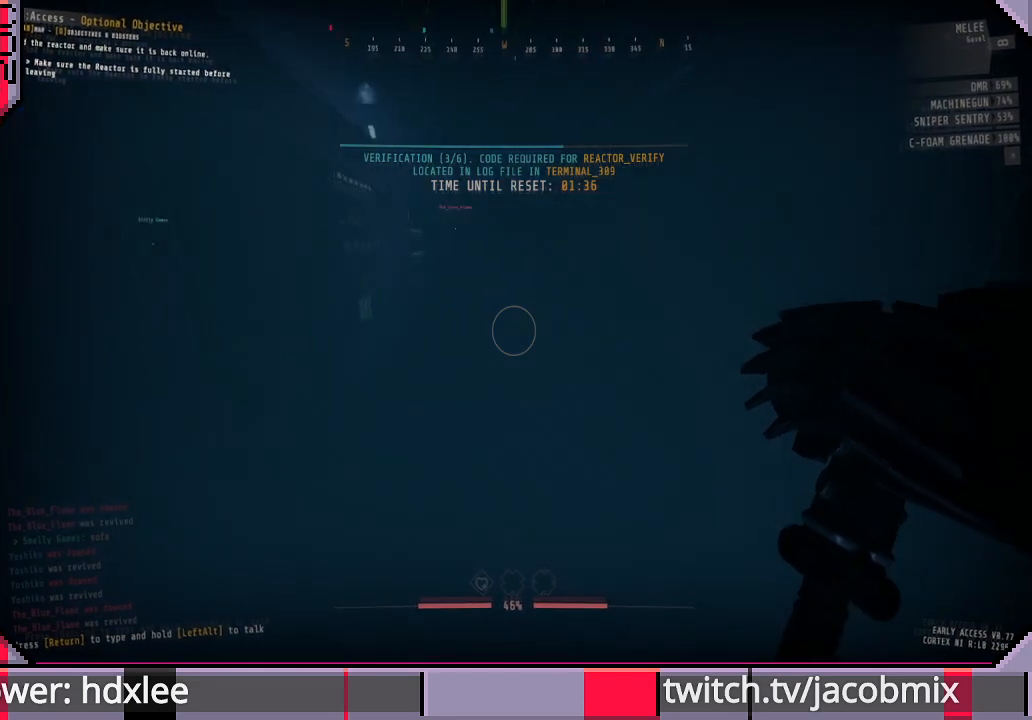
{"keys": ["w"], "mouse": [], "events": []}
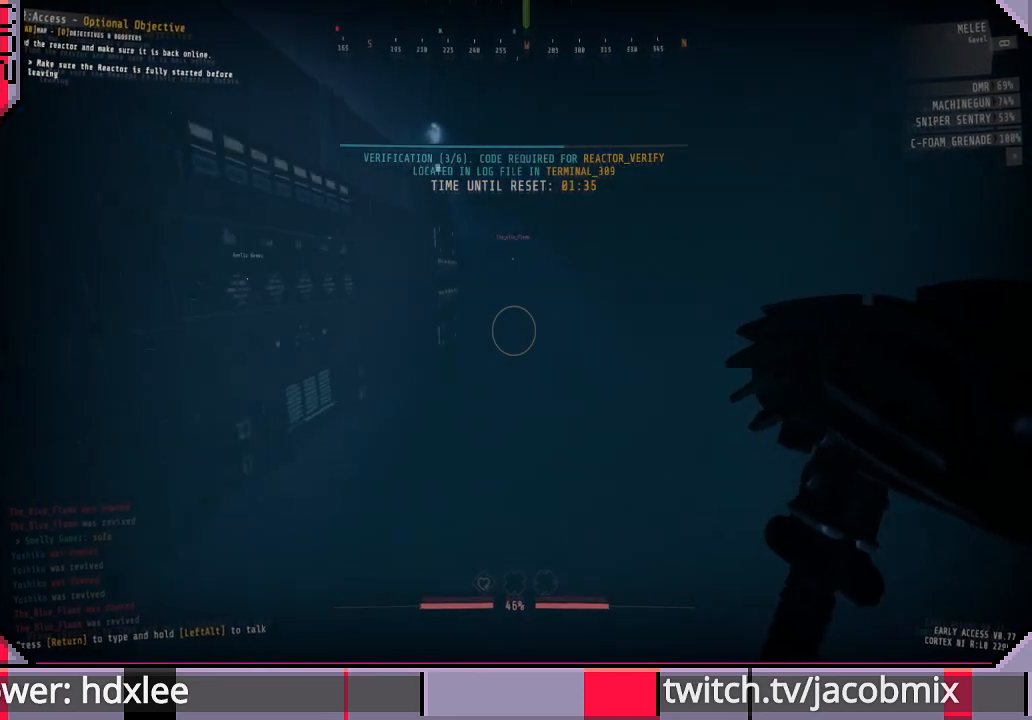
{"keys": ["w"], "mouse": [], "events": []}
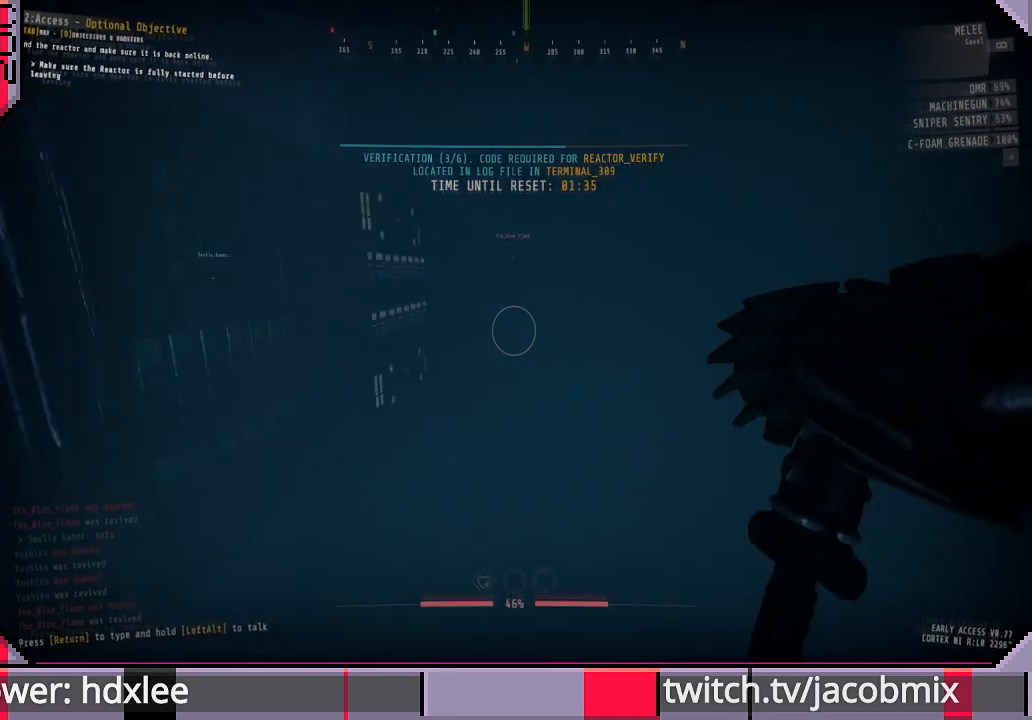
{"keys": ["w"], "mouse": [], "events": []}
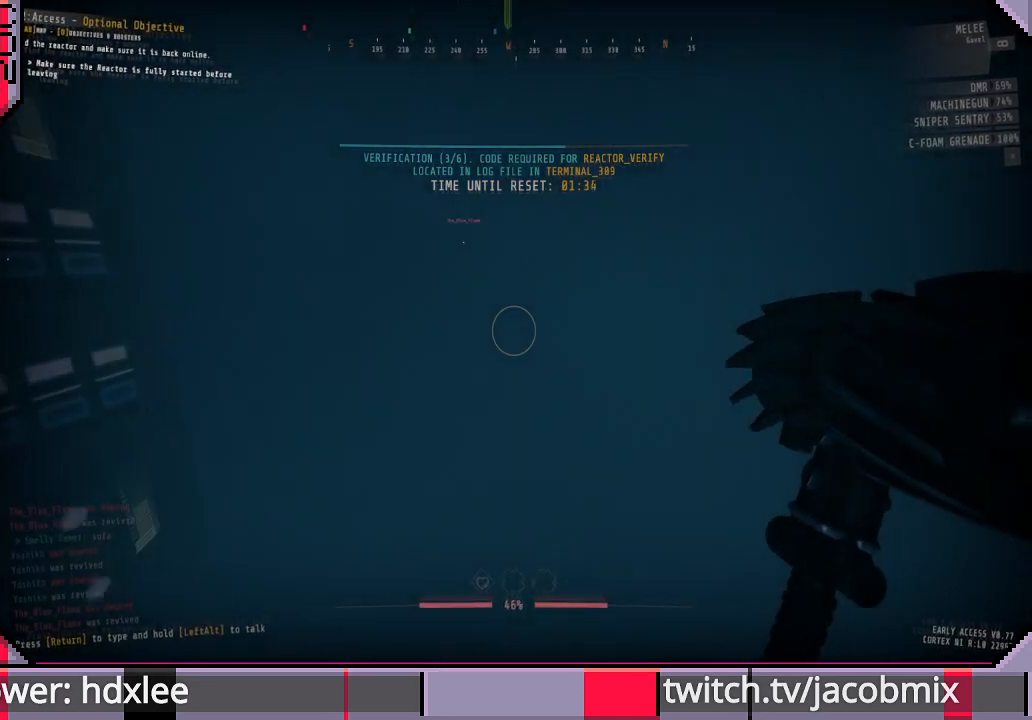
{"keys": ["w"], "mouse": [], "events": []}
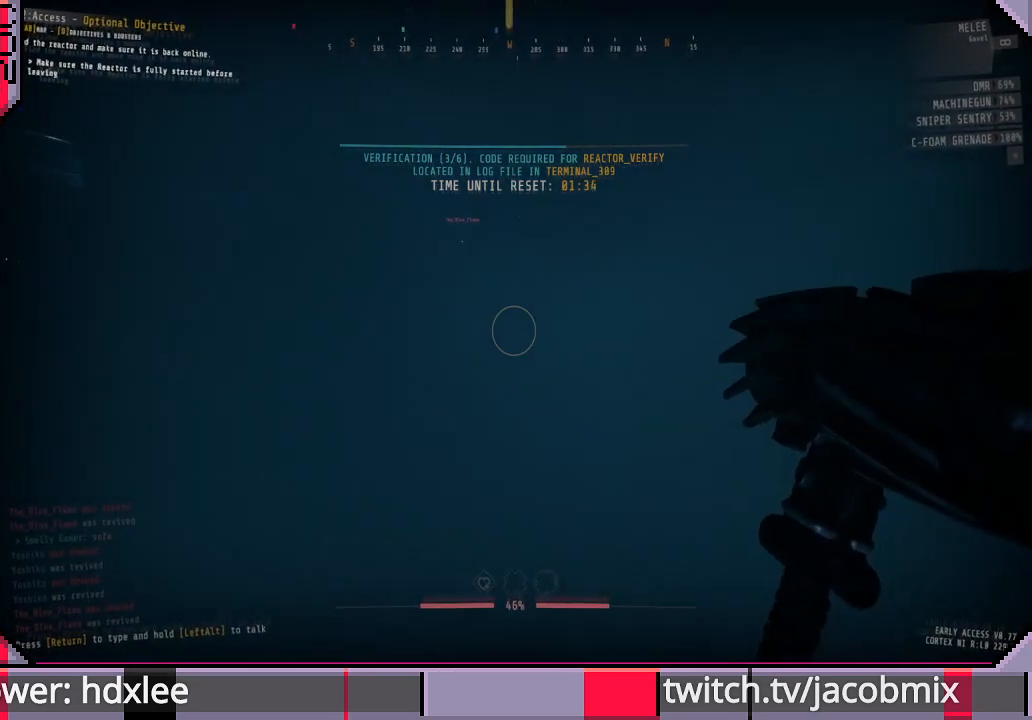
{"keys": ["d", "w"], "mouse": [], "events": [[100, "d", "down"]]}
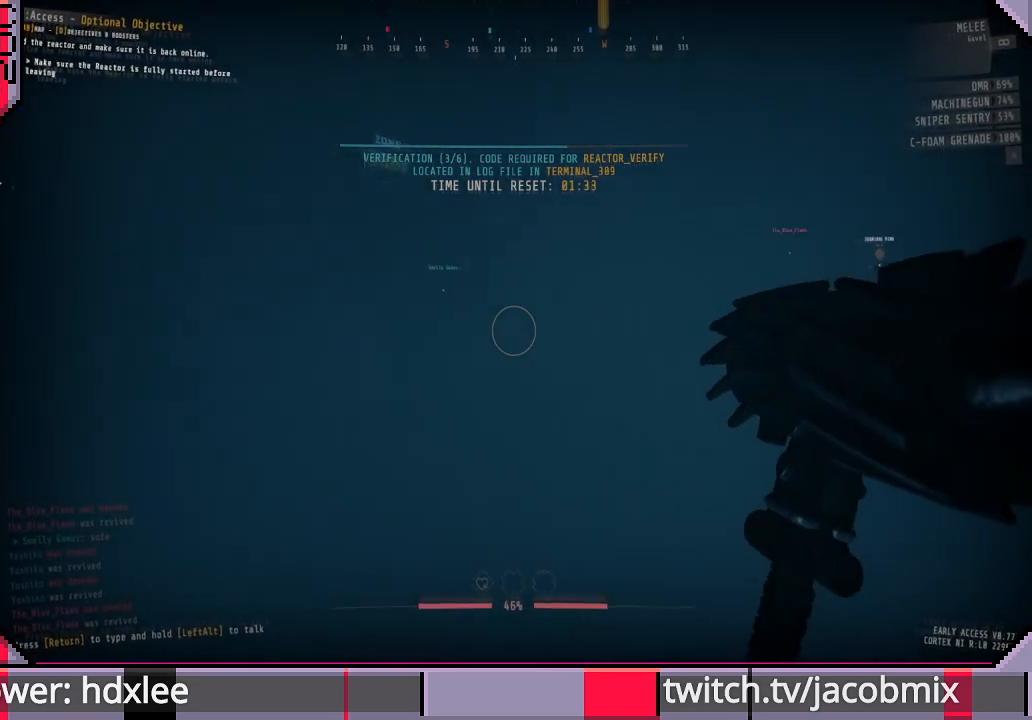
{"keys": ["w"], "mouse": [], "events": [[133, "d", "up"]]}
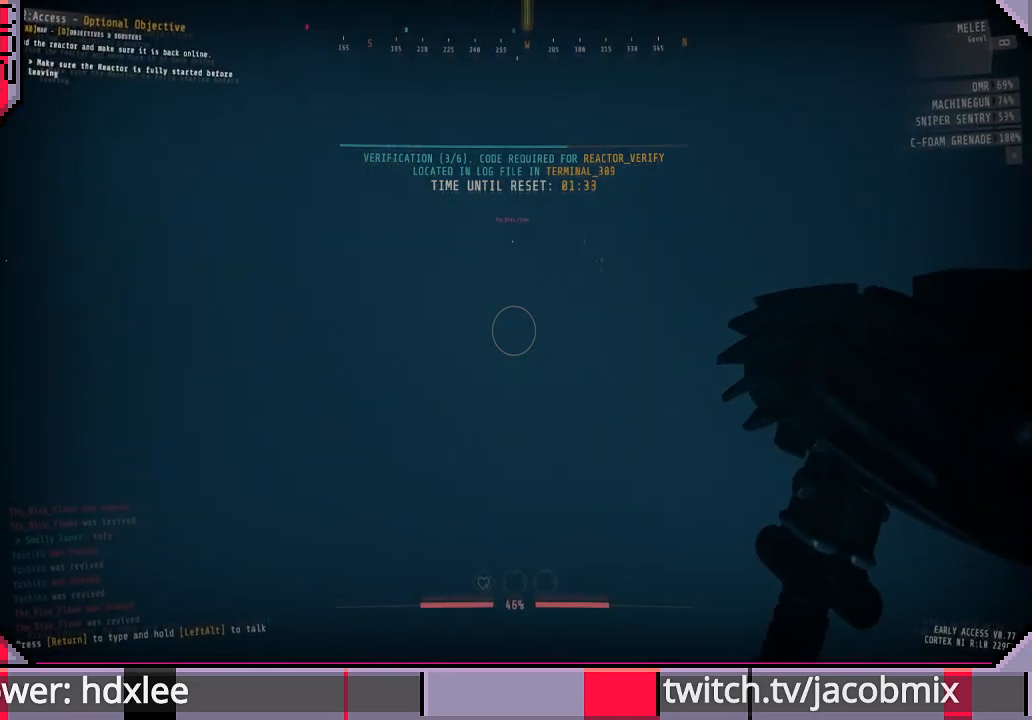
{"keys": ["w"], "mouse": [], "events": []}
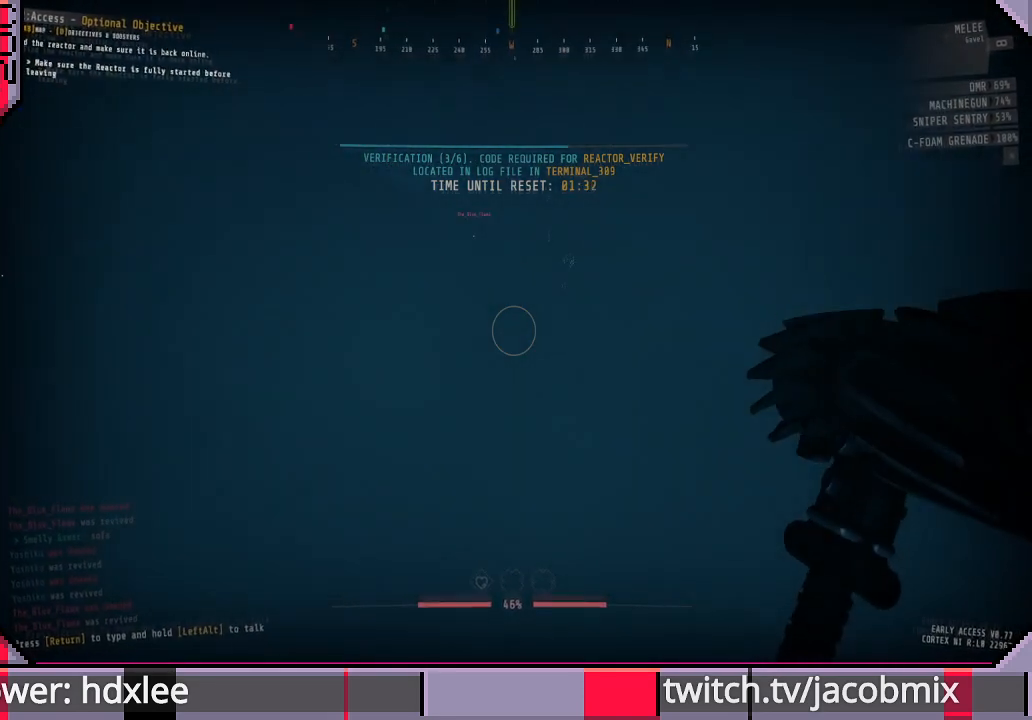
{"keys": ["w"], "mouse": [], "events": []}
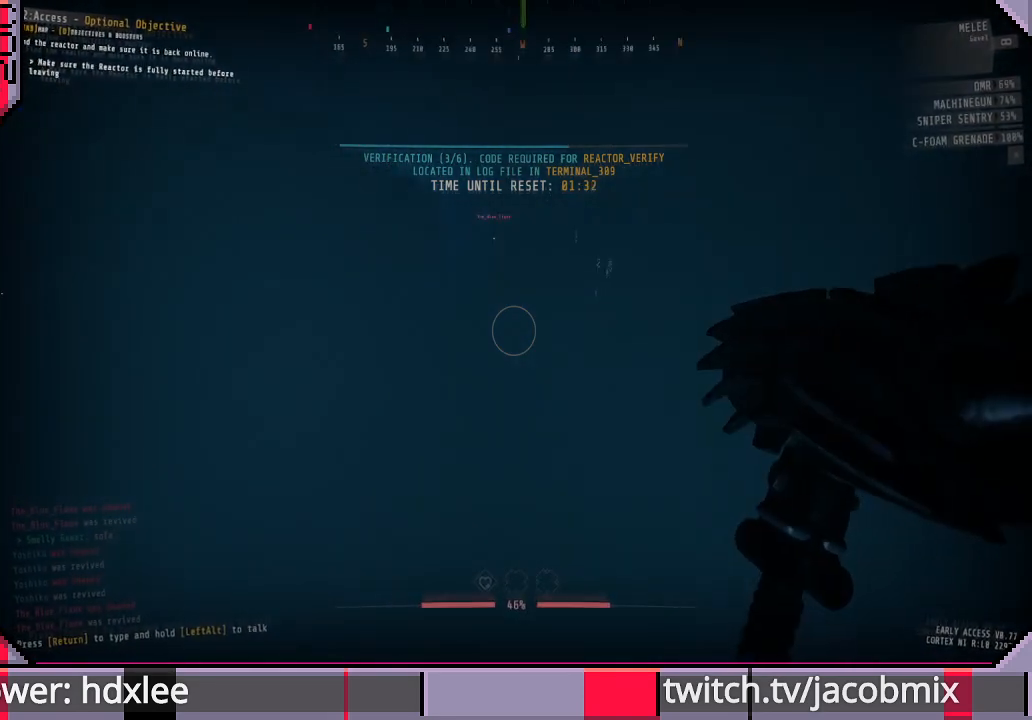
{"keys": ["w"], "mouse": [], "events": []}
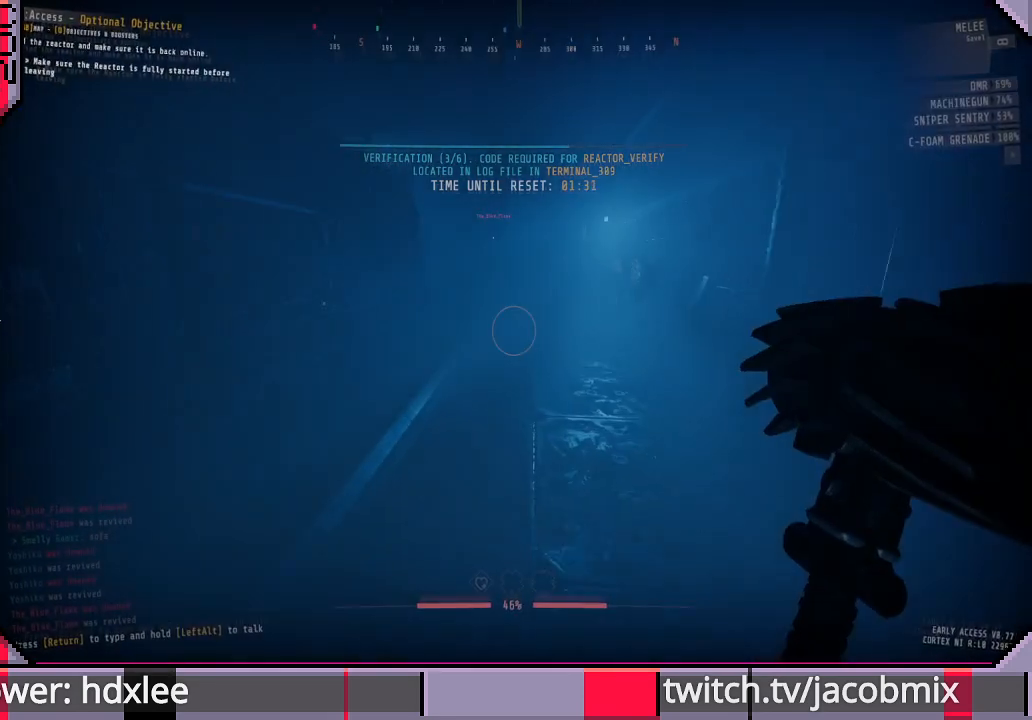
{"keys": ["w"], "mouse": [], "events": []}
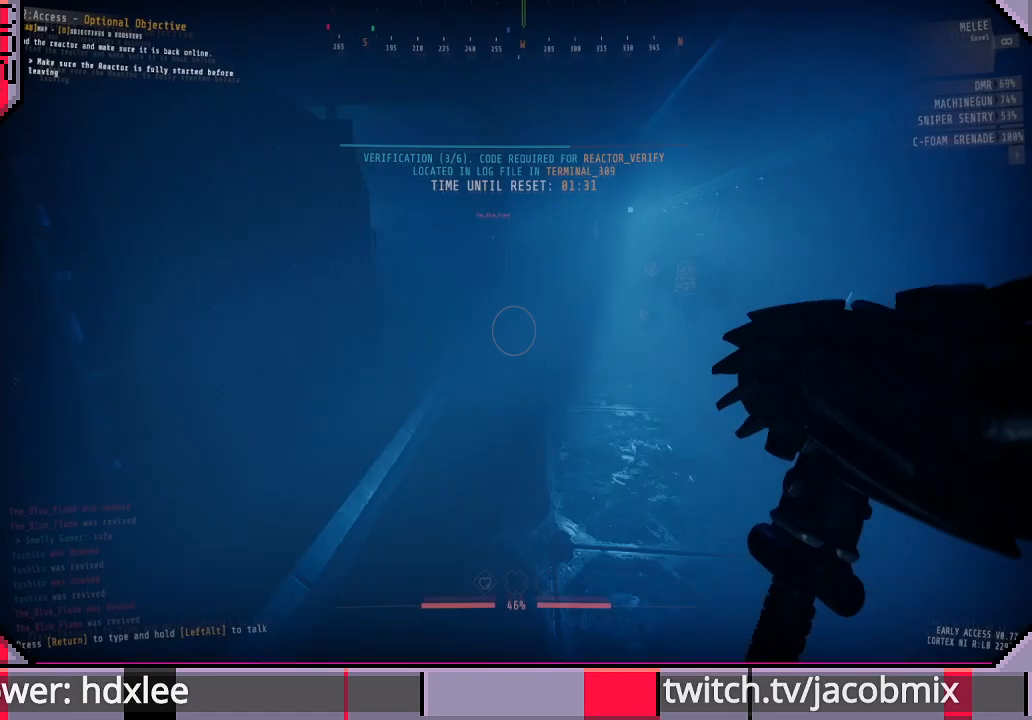
{"keys": ["d", "w"], "mouse": [], "events": [[267, "d", "down"]]}
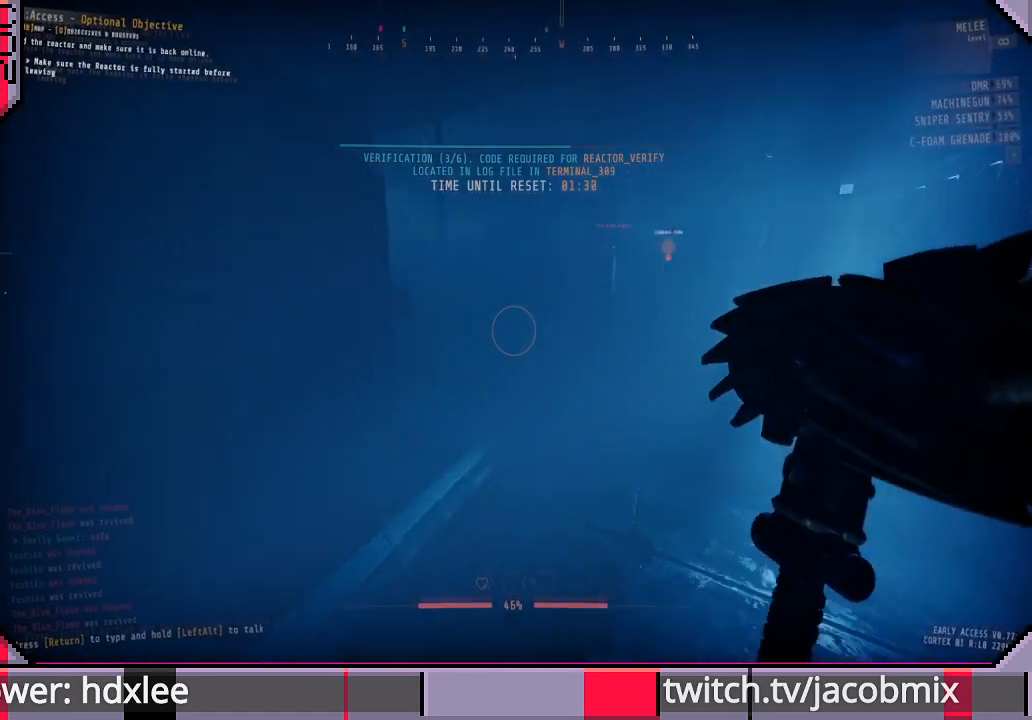
{"keys": ["d", "w"], "mouse": [], "events": []}
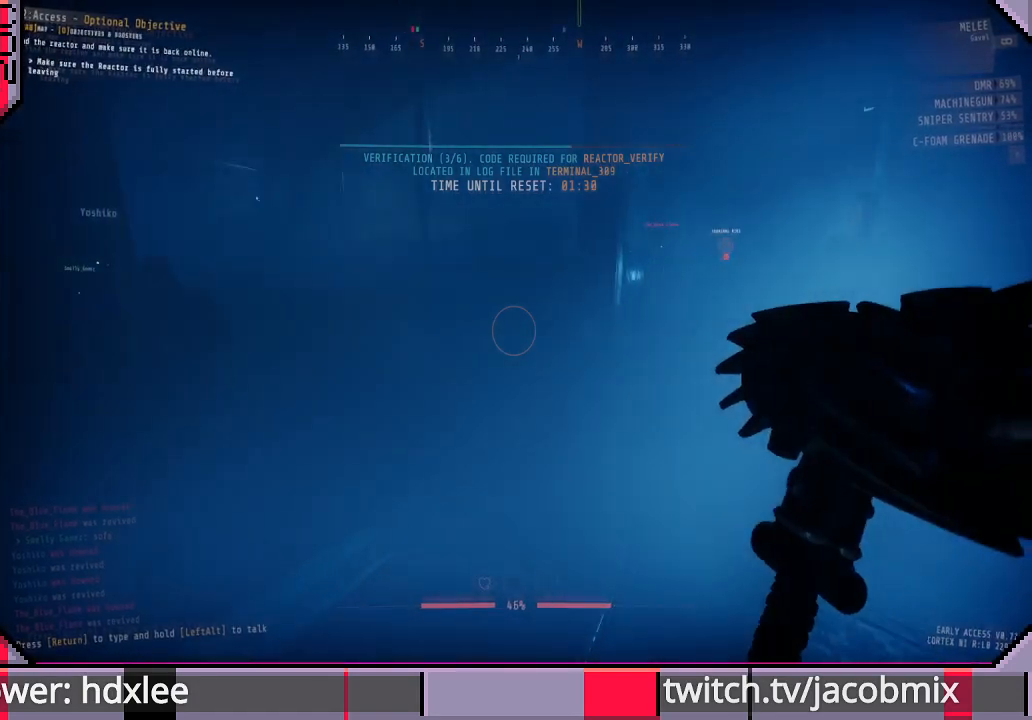
{"keys": ["w"], "mouse": [], "events": [[233, "d", "up"]]}